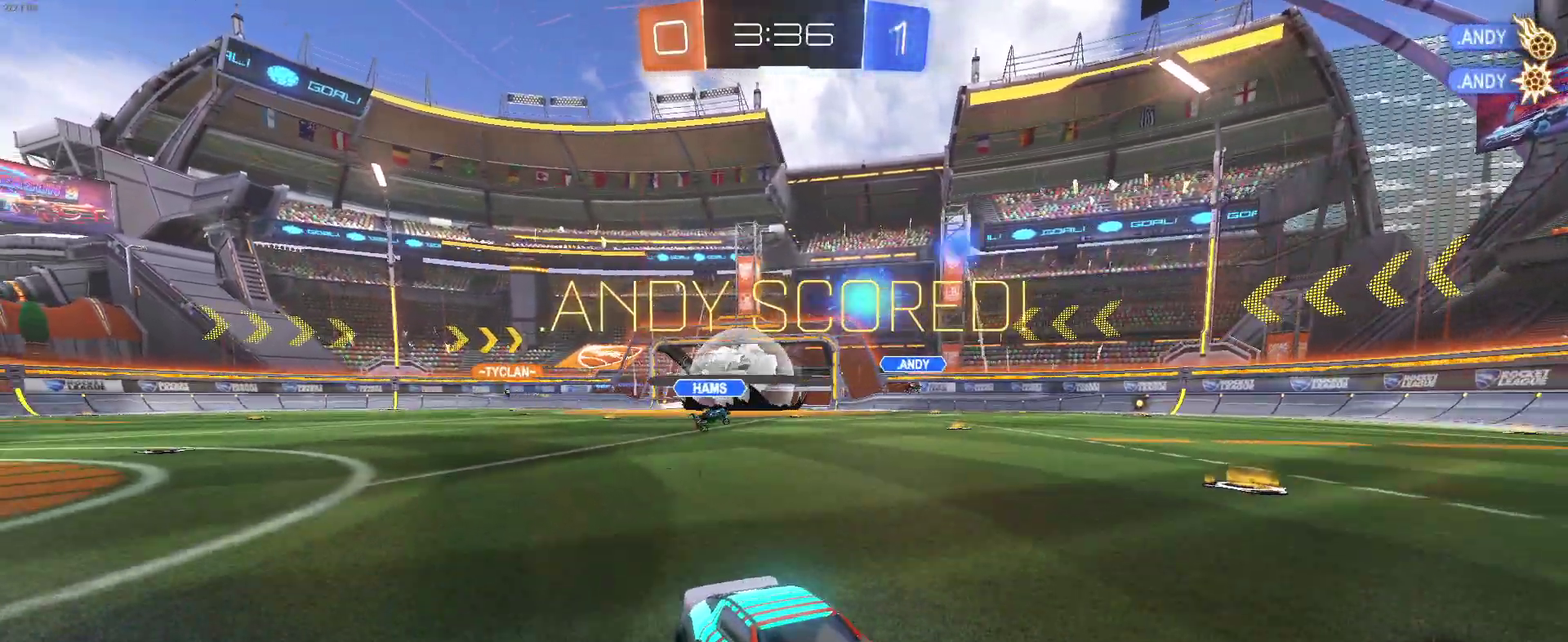
Gameplay with a controller (PlayStation layout); each line is a JSON object with the inputs held at the frame after it. "events" lists button and stick changes between this image and that frame as [ms after this image, input, new state], when the widget could be followed in between. Not read: L1 R1.
{"buttons": [], "left_stick": "center", "right_stick": "center", "events": []}
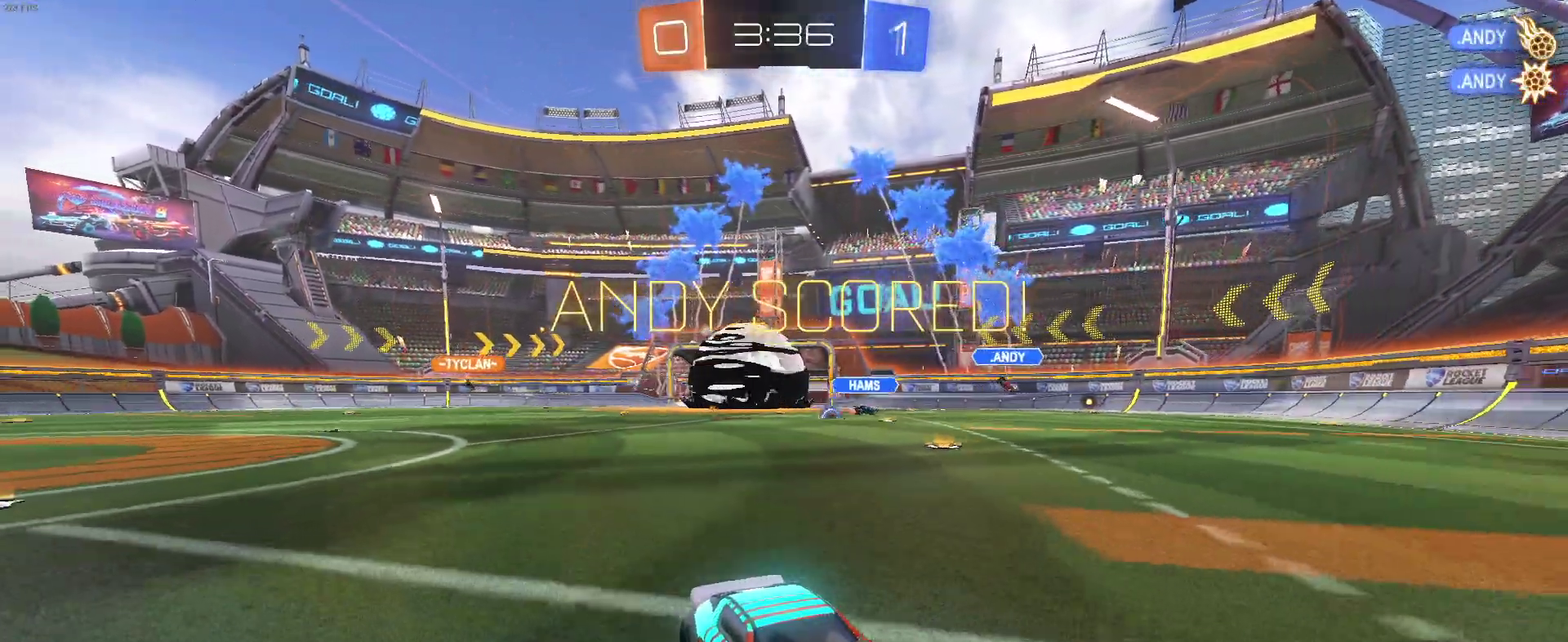
{"buttons": [], "left_stick": "center", "right_stick": "center", "events": []}
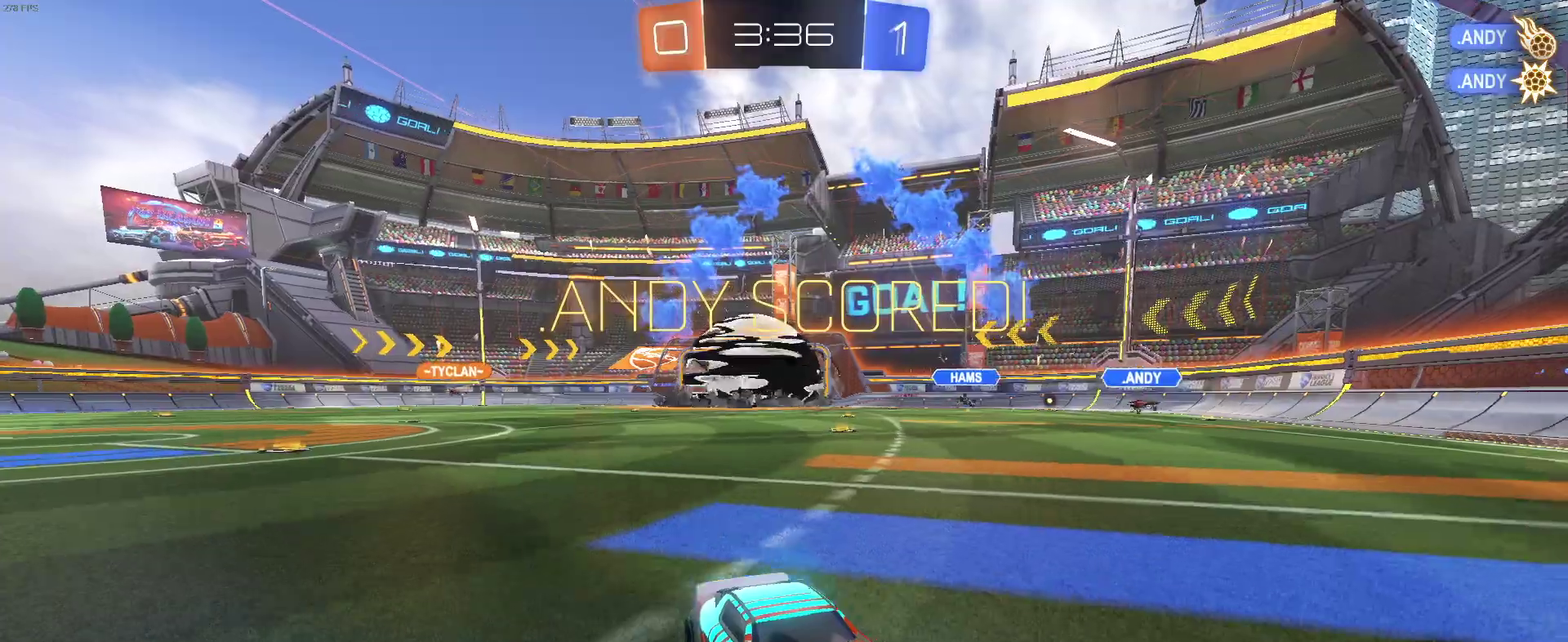
{"buttons": [], "left_stick": "center", "right_stick": "center", "events": []}
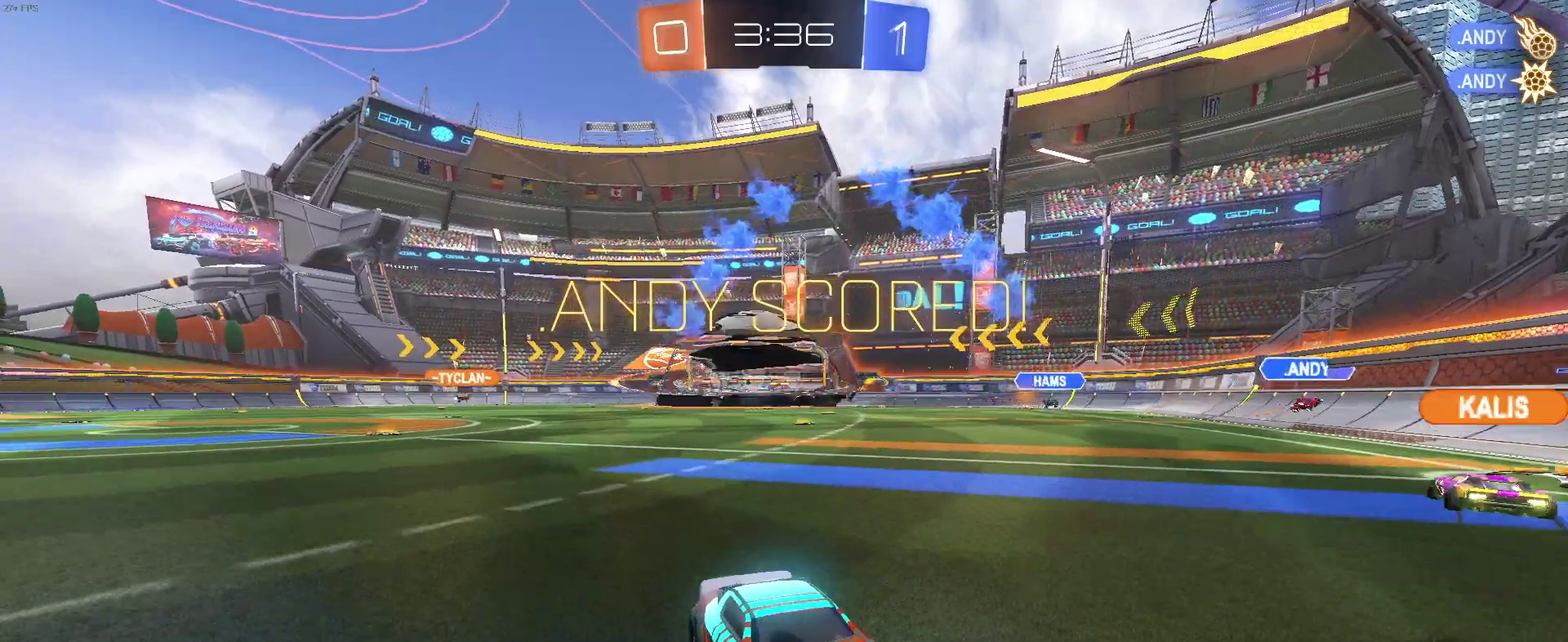
{"buttons": [], "left_stick": "center", "right_stick": "center", "events": []}
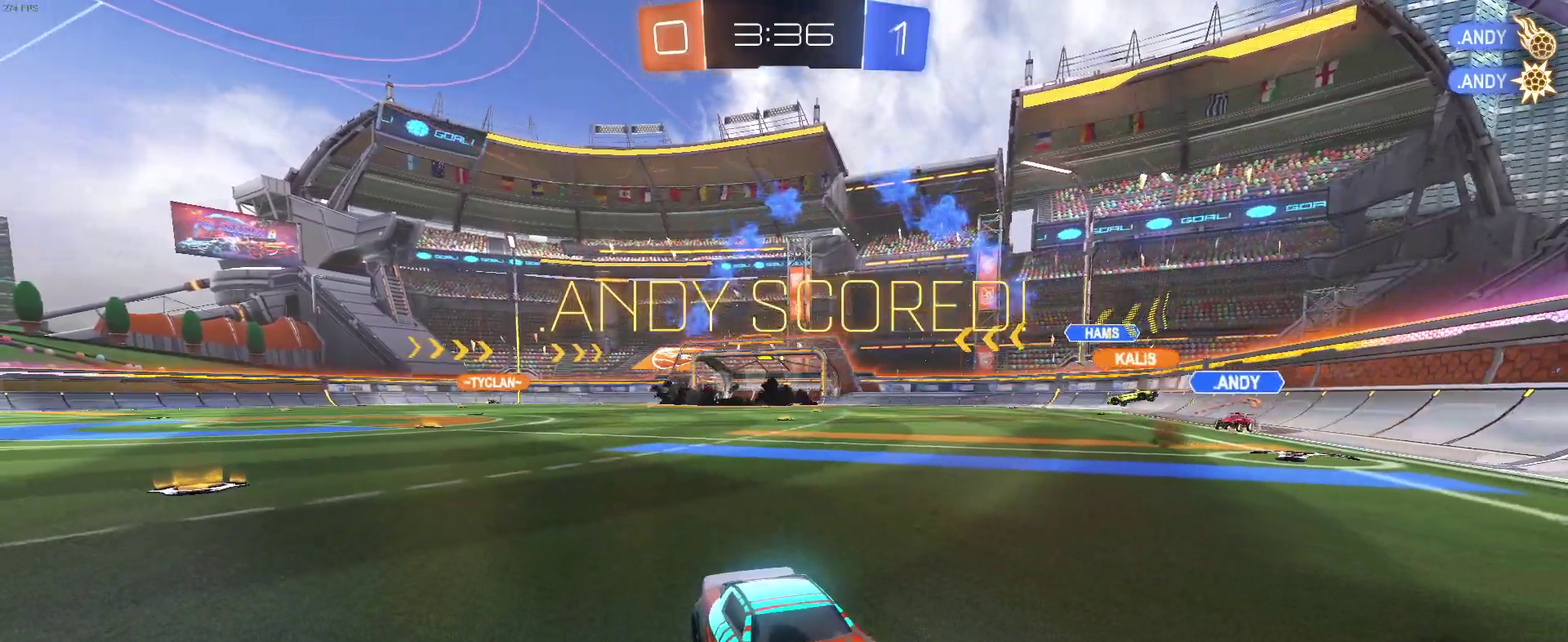
{"buttons": [], "left_stick": "center", "right_stick": "center", "events": []}
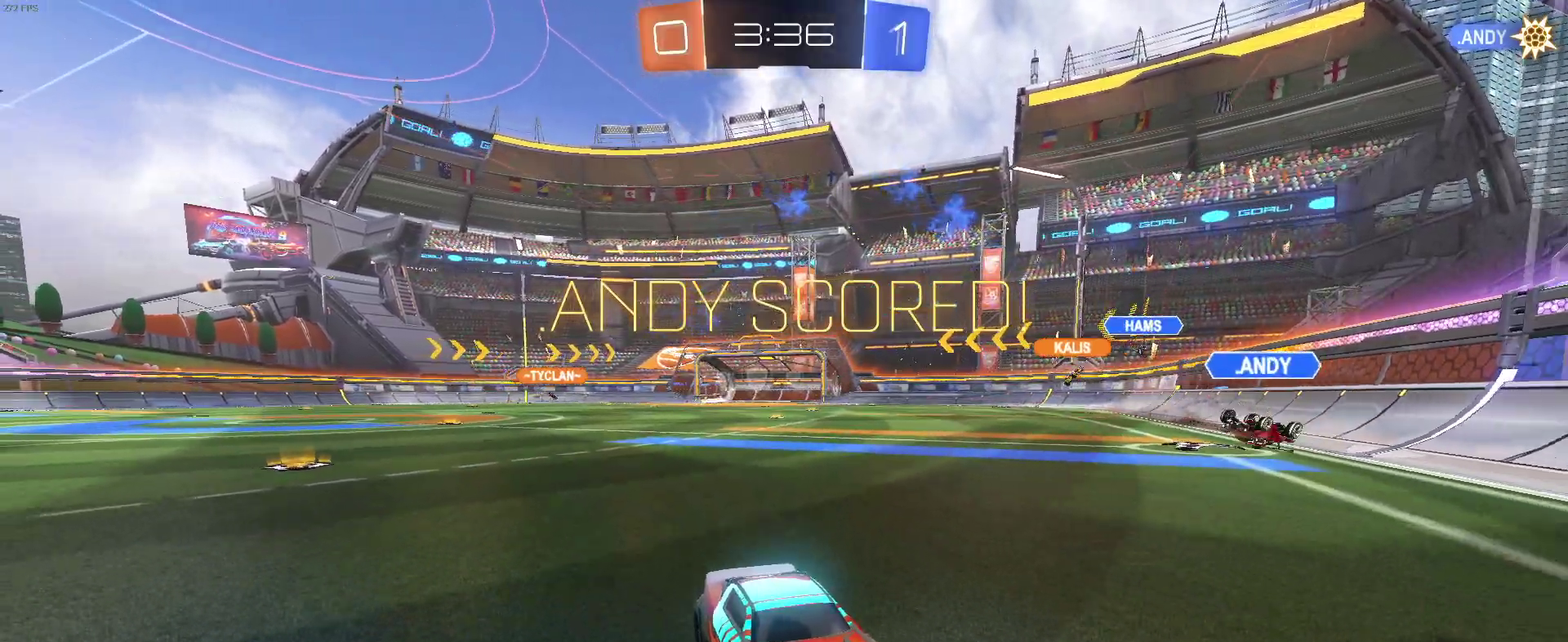
{"buttons": [], "left_stick": "center", "right_stick": "center", "events": []}
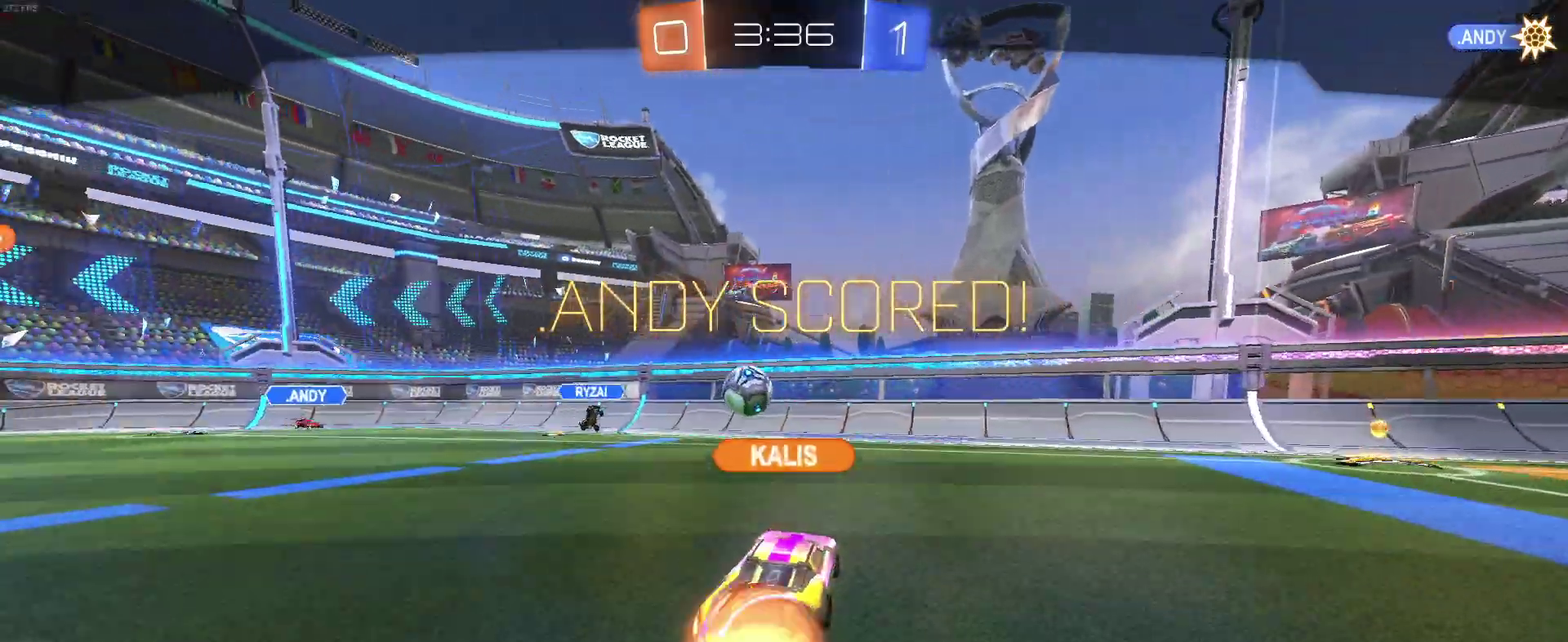
{"buttons": [], "left_stick": "center", "right_stick": "center", "events": []}
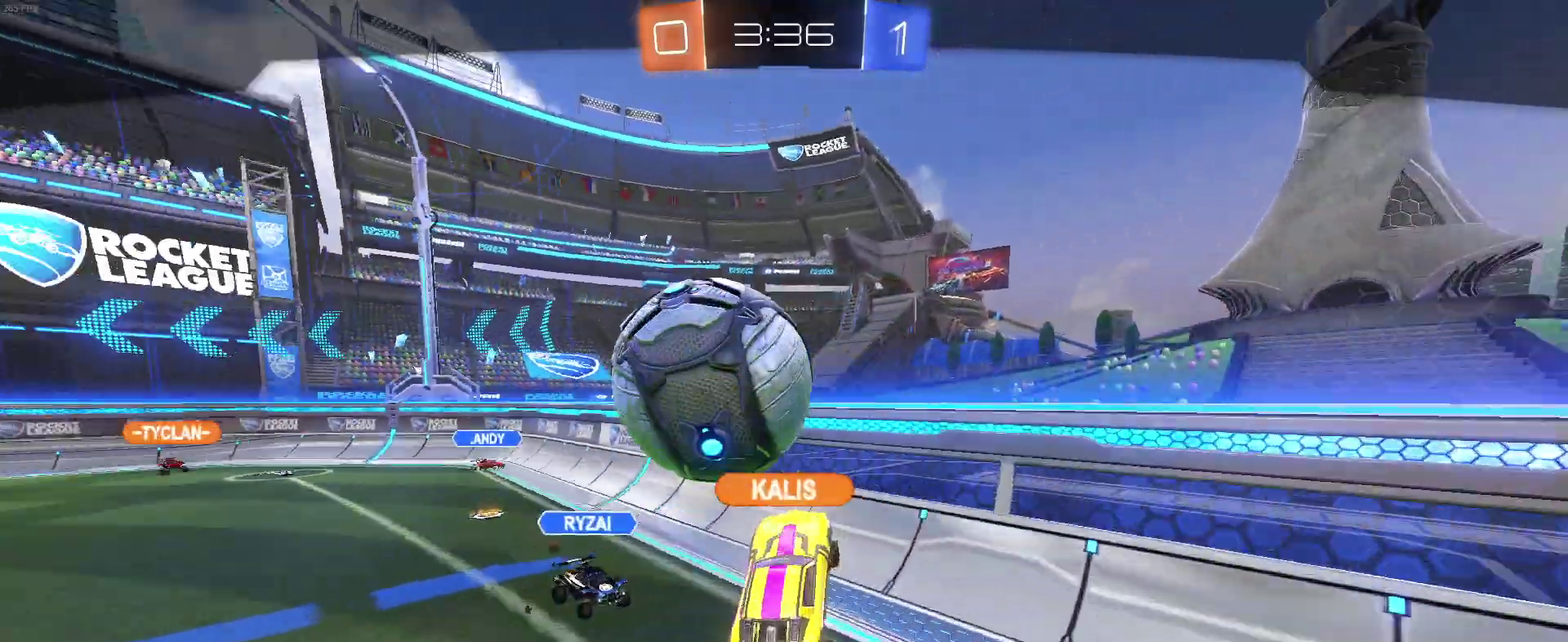
{"buttons": ["CIRCLE"], "left_stick": "center", "right_stick": "center", "events": [[467, "CIRCLE", "down"]]}
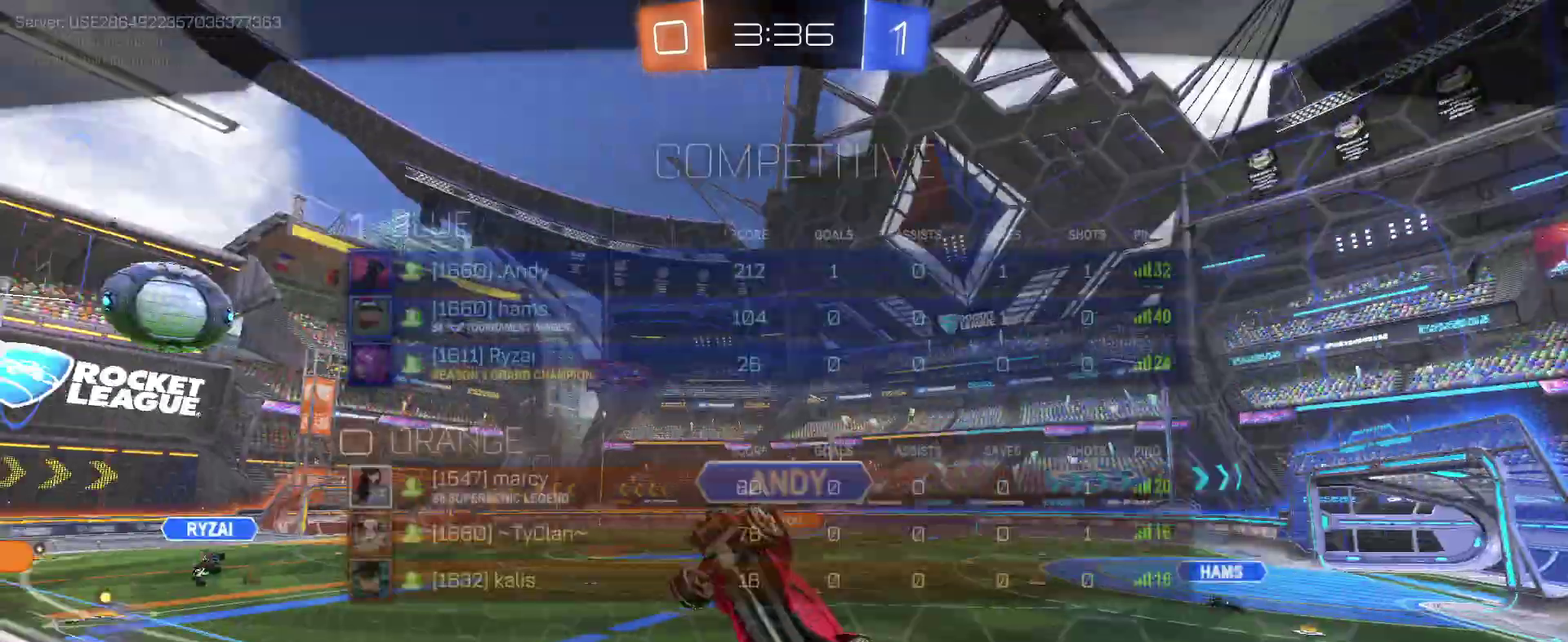
{"buttons": [], "left_stick": "center", "right_stick": "center", "events": [[117, "CIRCLE", "up"], [267, "CROSS", "down"], [383, "CROSS", "up"]]}
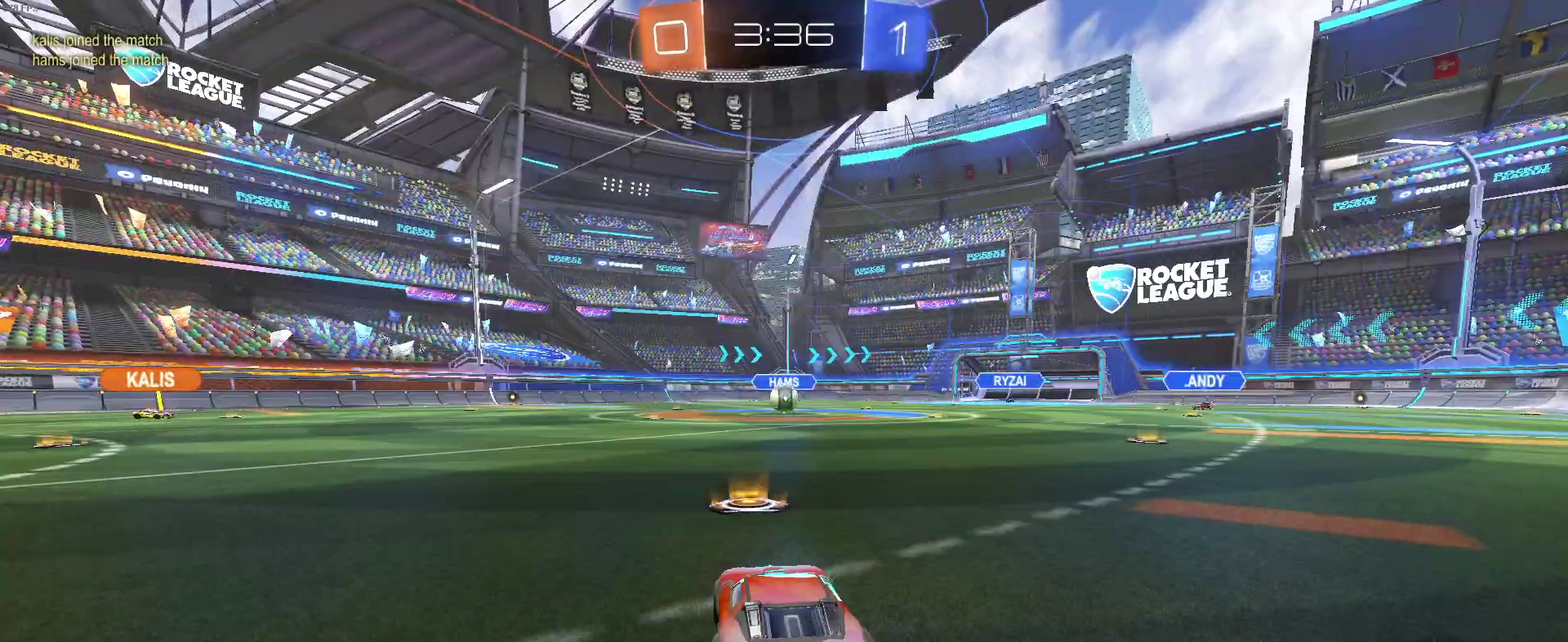
{"buttons": [], "left_stick": "center", "right_stick": "center", "events": []}
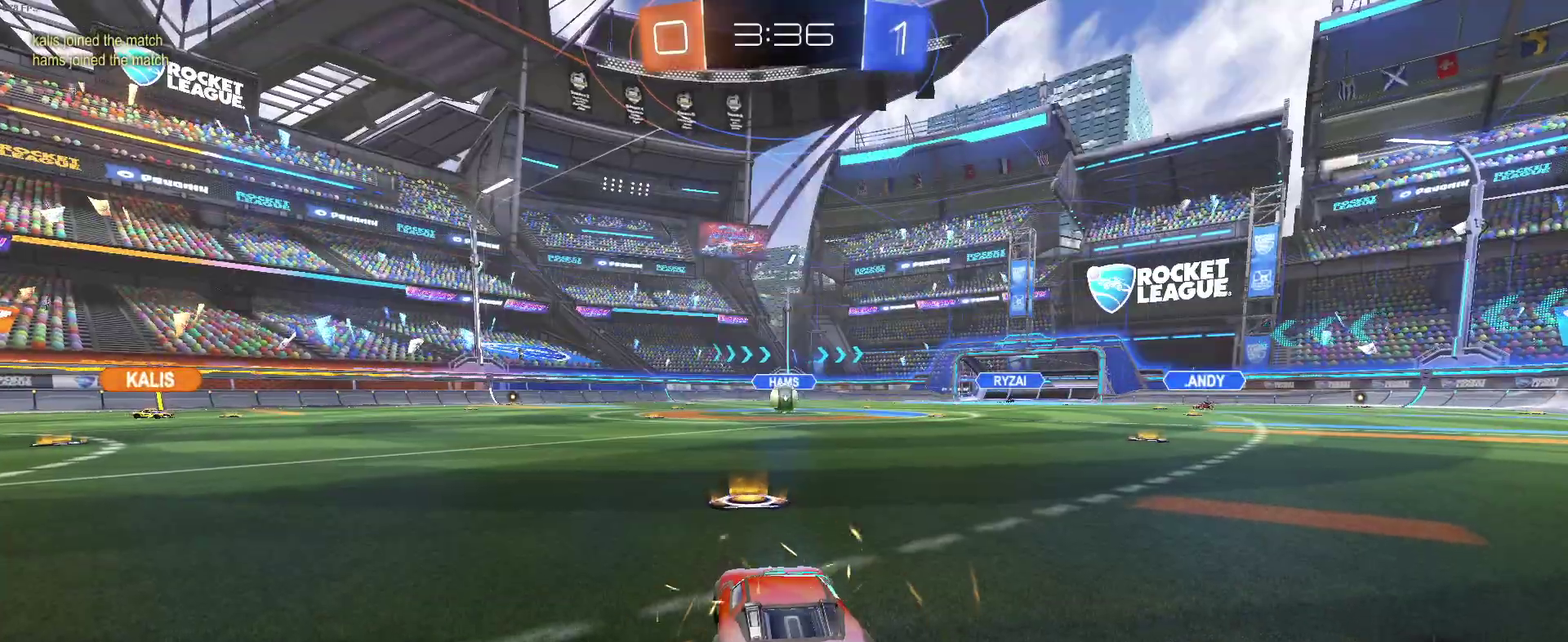
{"buttons": [], "left_stick": "center", "right_stick": "center", "events": []}
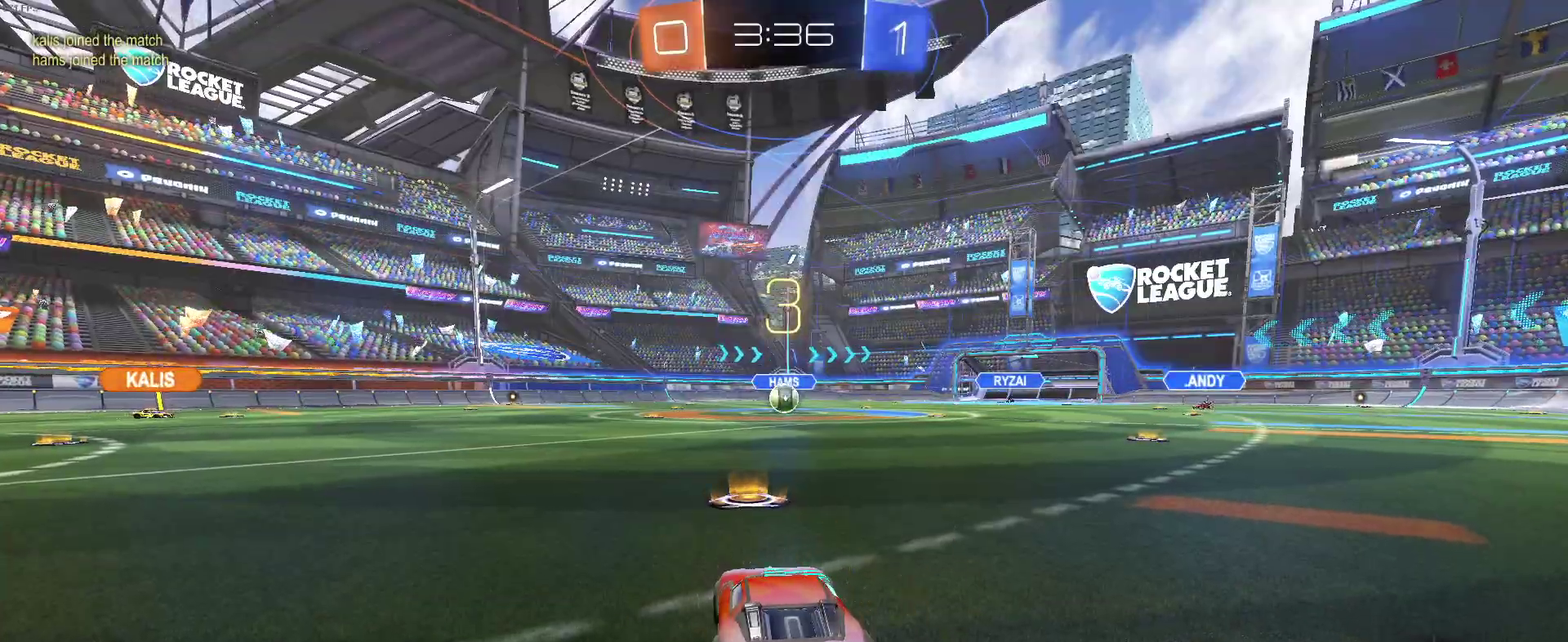
{"buttons": [], "left_stick": "center", "right_stick": "center", "events": []}
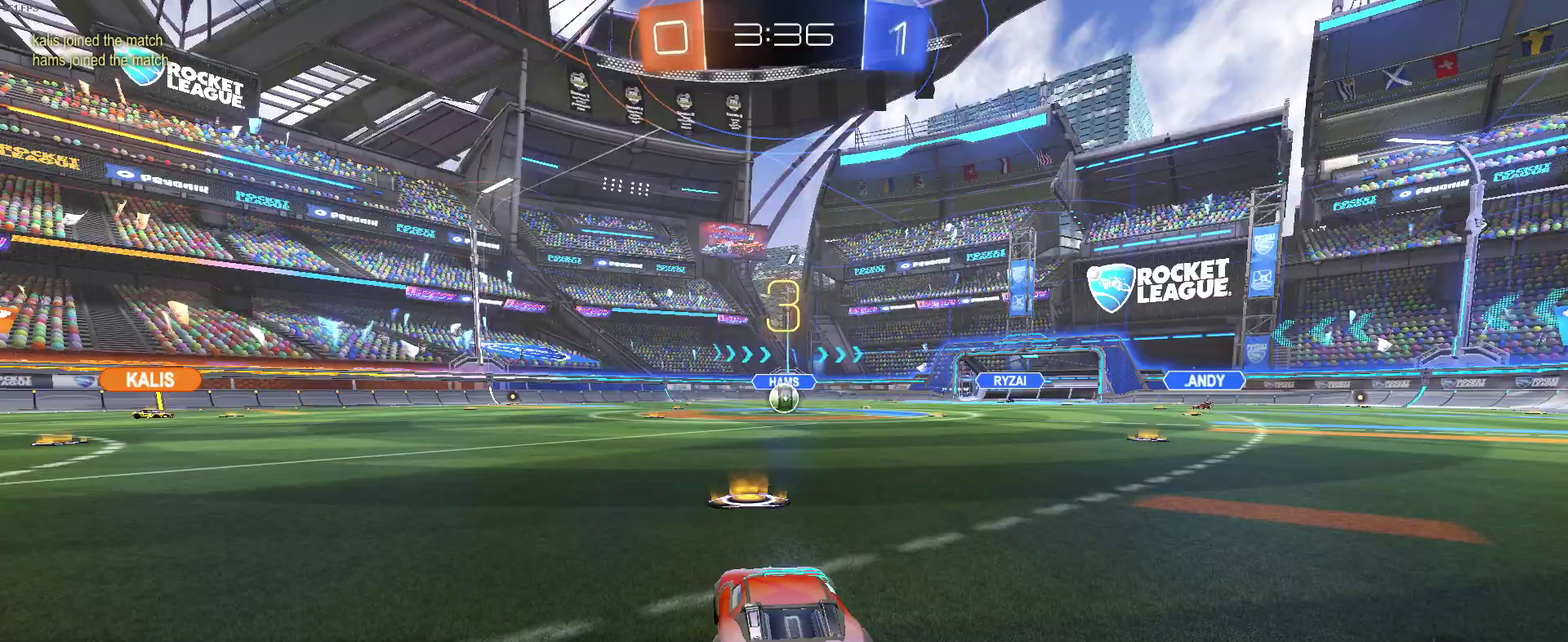
{"buttons": [], "left_stick": "center", "right_stick": "center", "events": []}
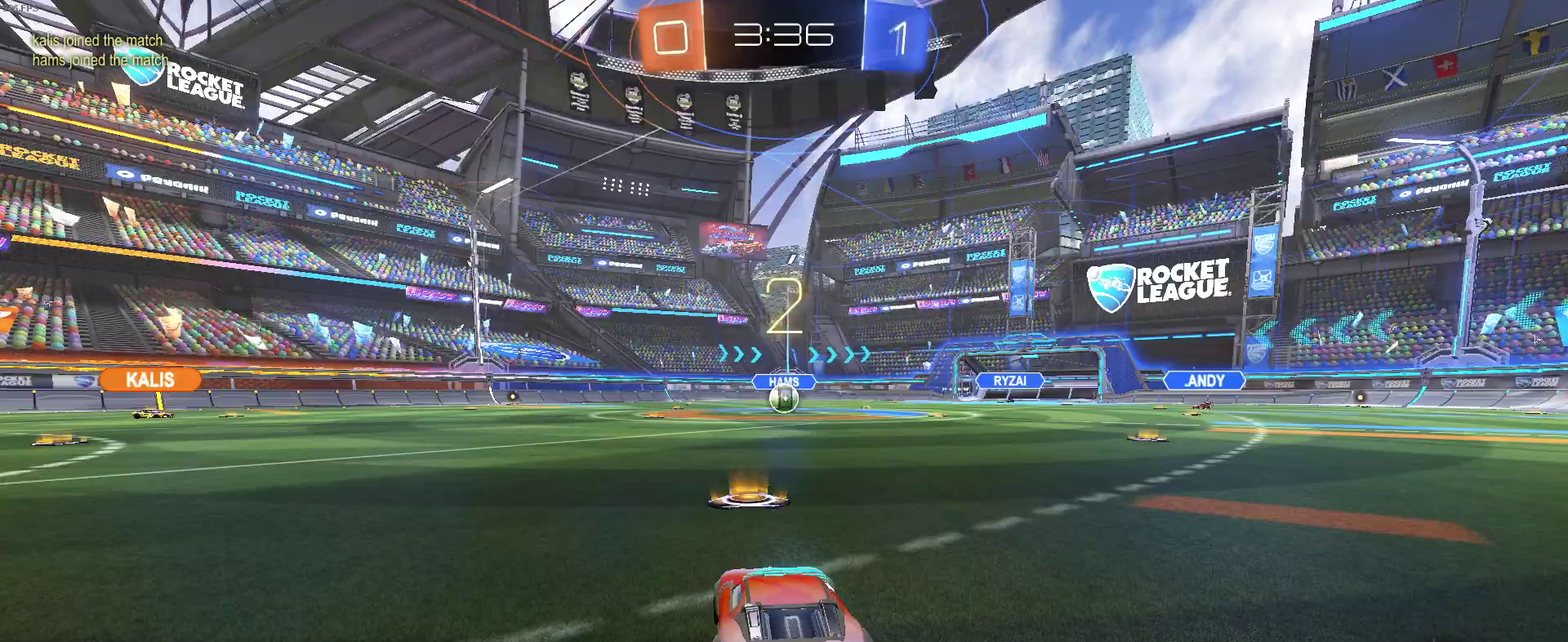
{"buttons": ["CIRCLE"], "left_stick": "center", "right_stick": "center", "events": [[133, "TRIANGLE", "down"], [217, "TRIANGLE", "up"], [283, "TRIANGLE", "down"], [383, "TRIANGLE", "up"], [500, "CIRCLE", "down"]]}
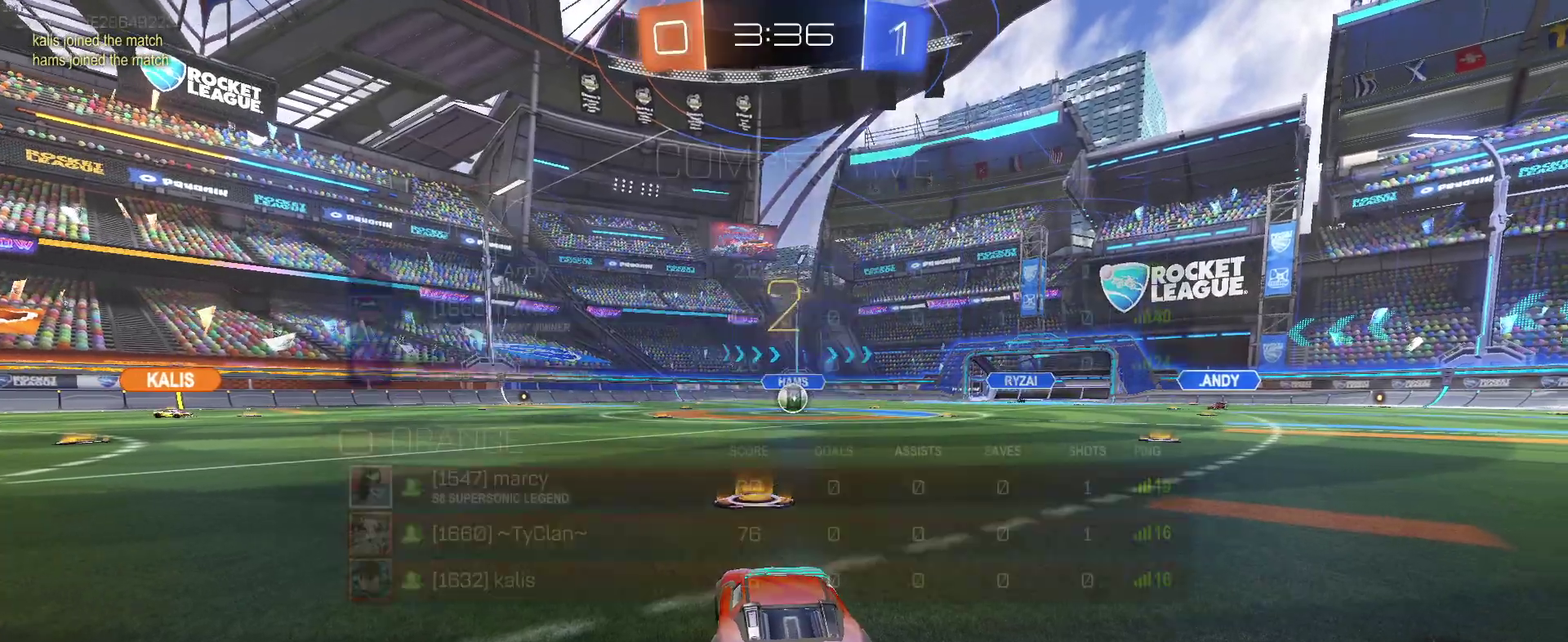
{"buttons": ["CIRCLE", "L2"], "left_stick": "center", "right_stick": "center", "events": [[117, "L2", "down"], [167, "CIRCLE", "up"], [317, "CIRCLE", "down"]]}
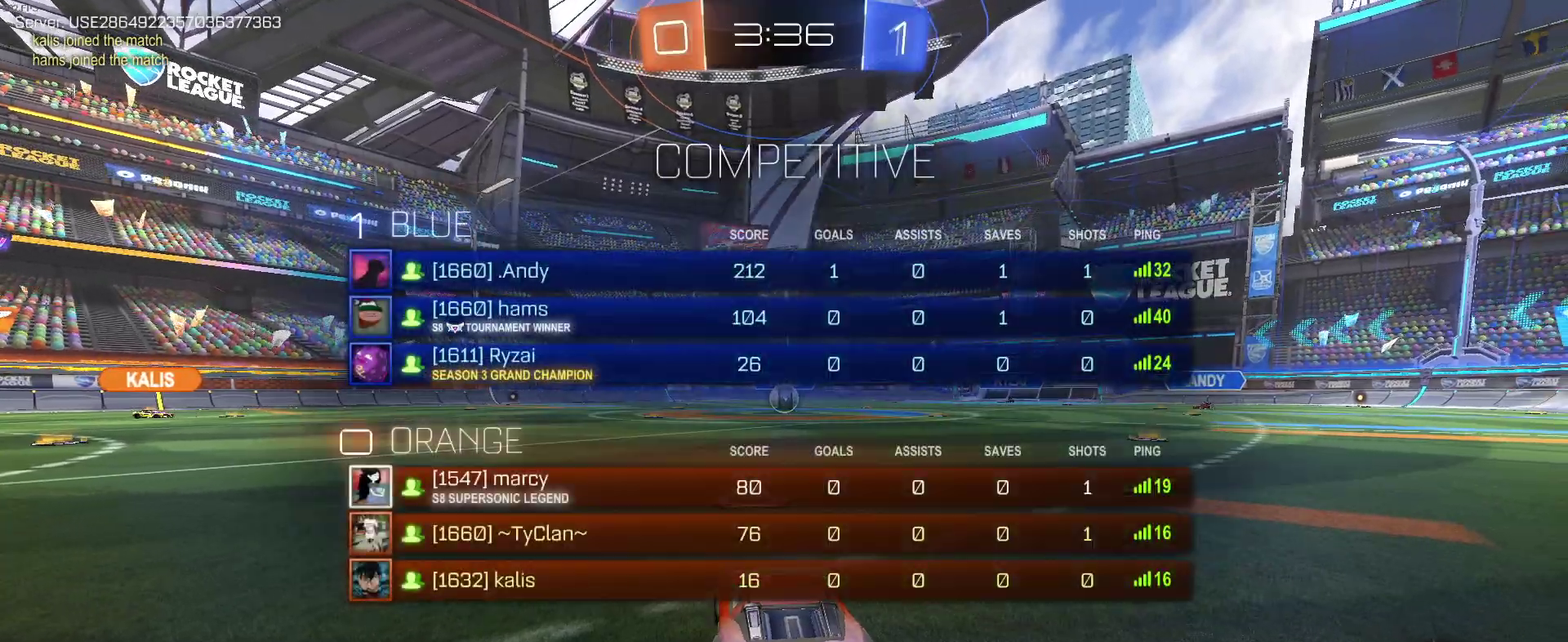
{"buttons": ["L2"], "left_stick": "center", "right_stick": "center", "events": [[100, "CIRCLE", "up"]]}
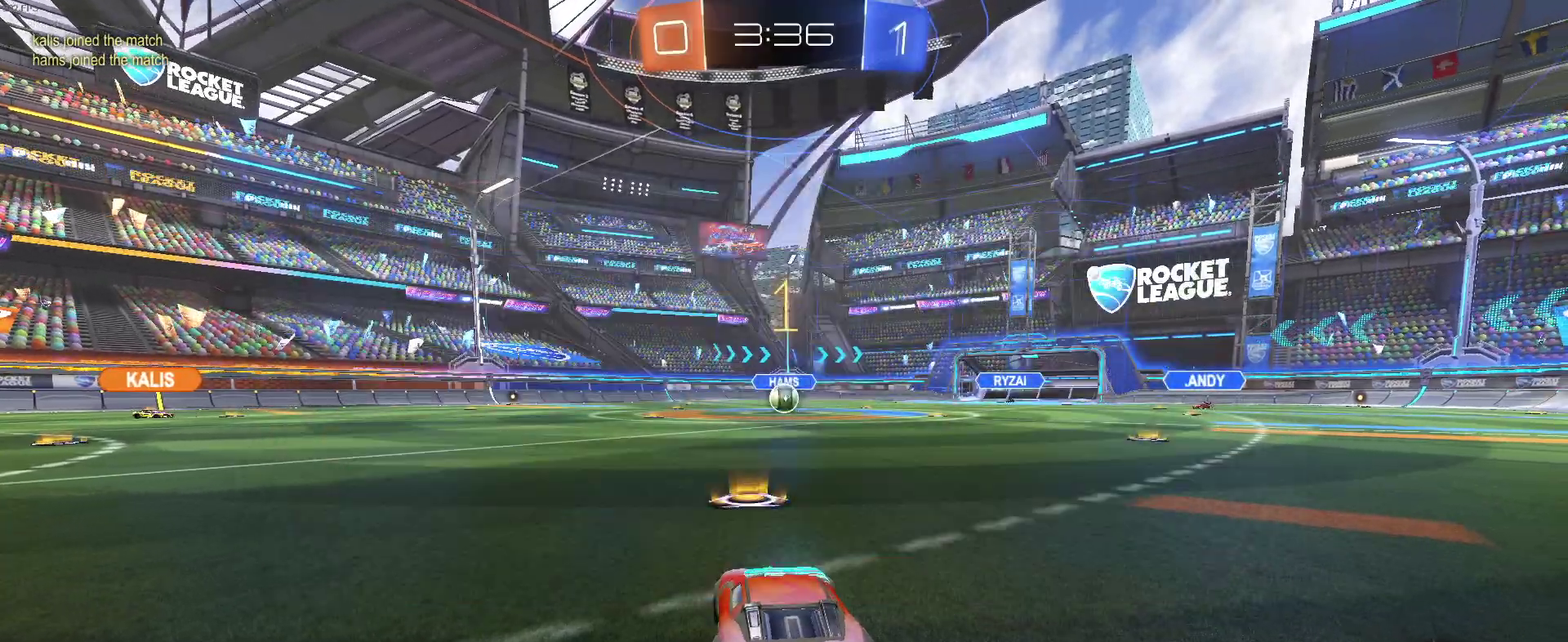
{"buttons": ["L2"], "left_stick": "center", "right_stick": "center", "events": []}
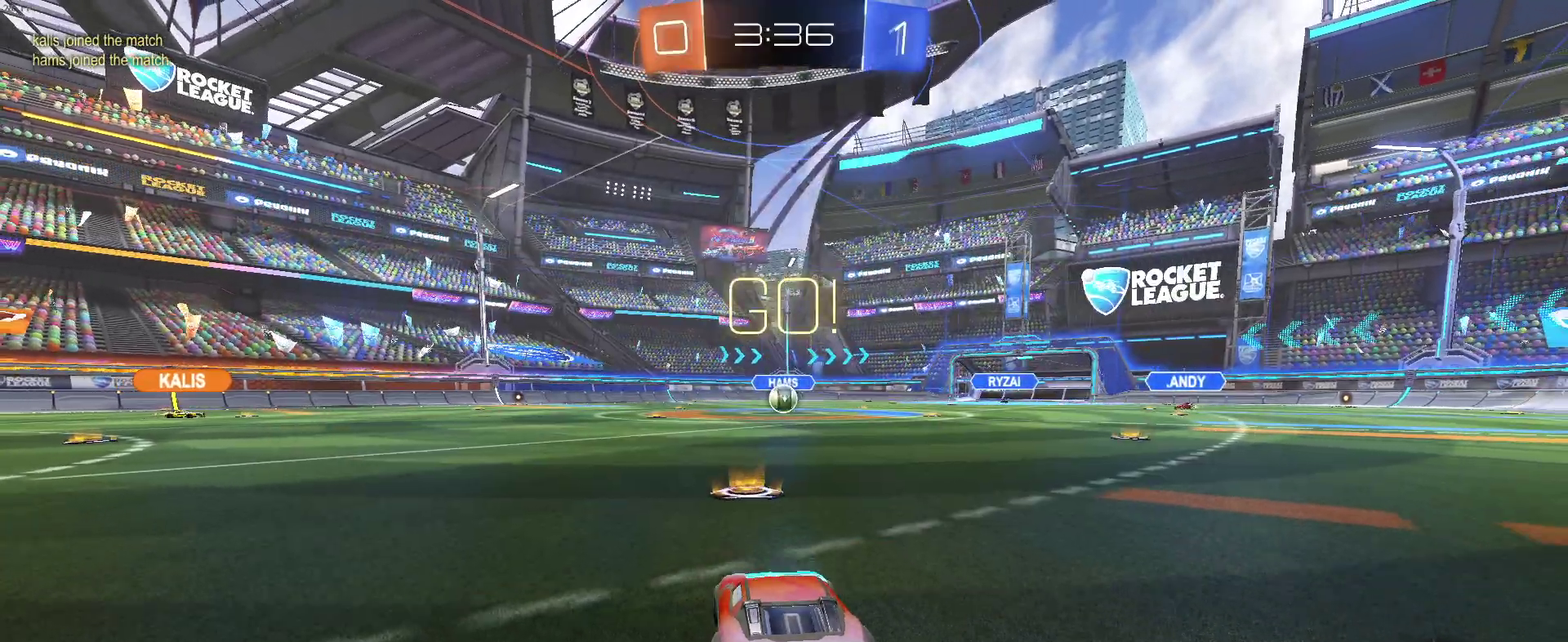
{"buttons": ["L2", "R2"], "left_stick": "center", "right_stick": "center", "events": [[133, "left_stick", "down"], [183, "CROSS", "down"], [233, "CROSS", "up"], [250, "R2", "down"], [283, "CROSS", "down"], [400, "CROSS", "up"], [500, "left_stick", "center"]]}
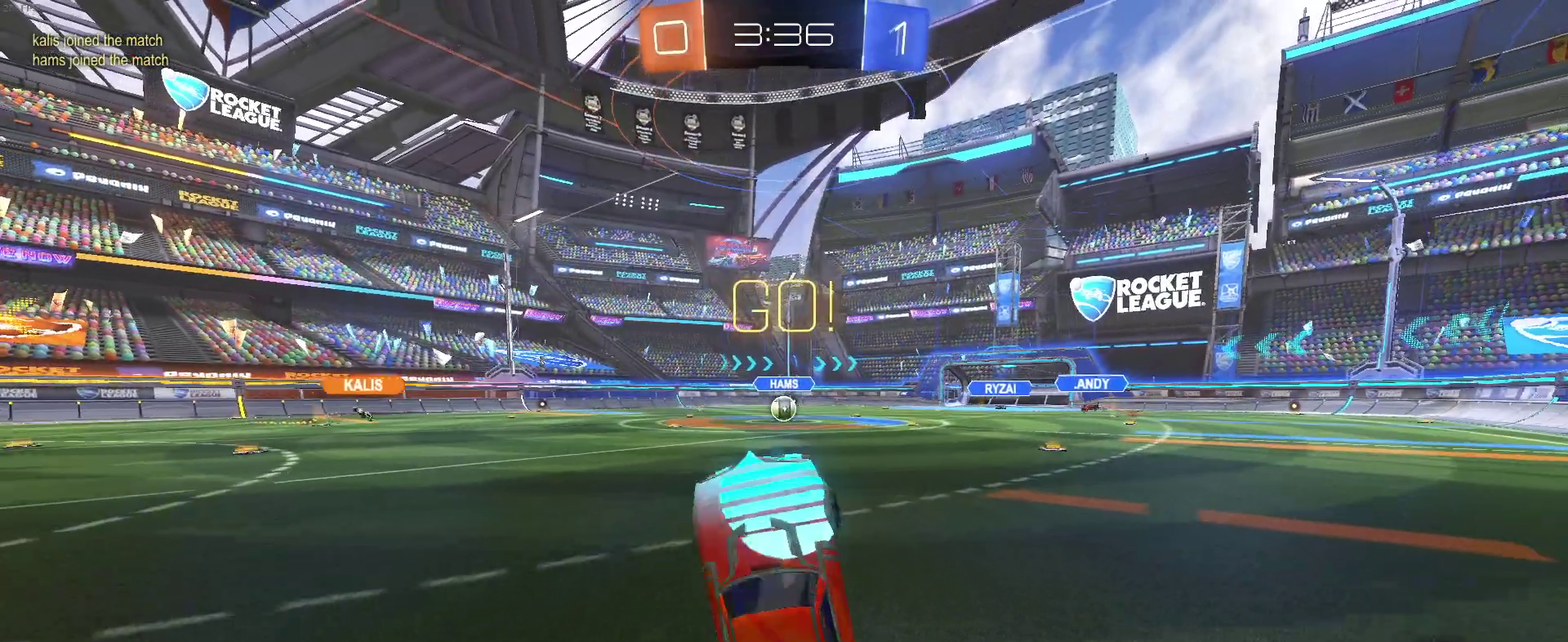
{"buttons": ["L2", "R2"], "left_stick": "up", "right_stick": "center", "events": [[150, "left_stick", "up"], [200, "left_stick", "up-right"], [417, "left_stick", "up"]]}
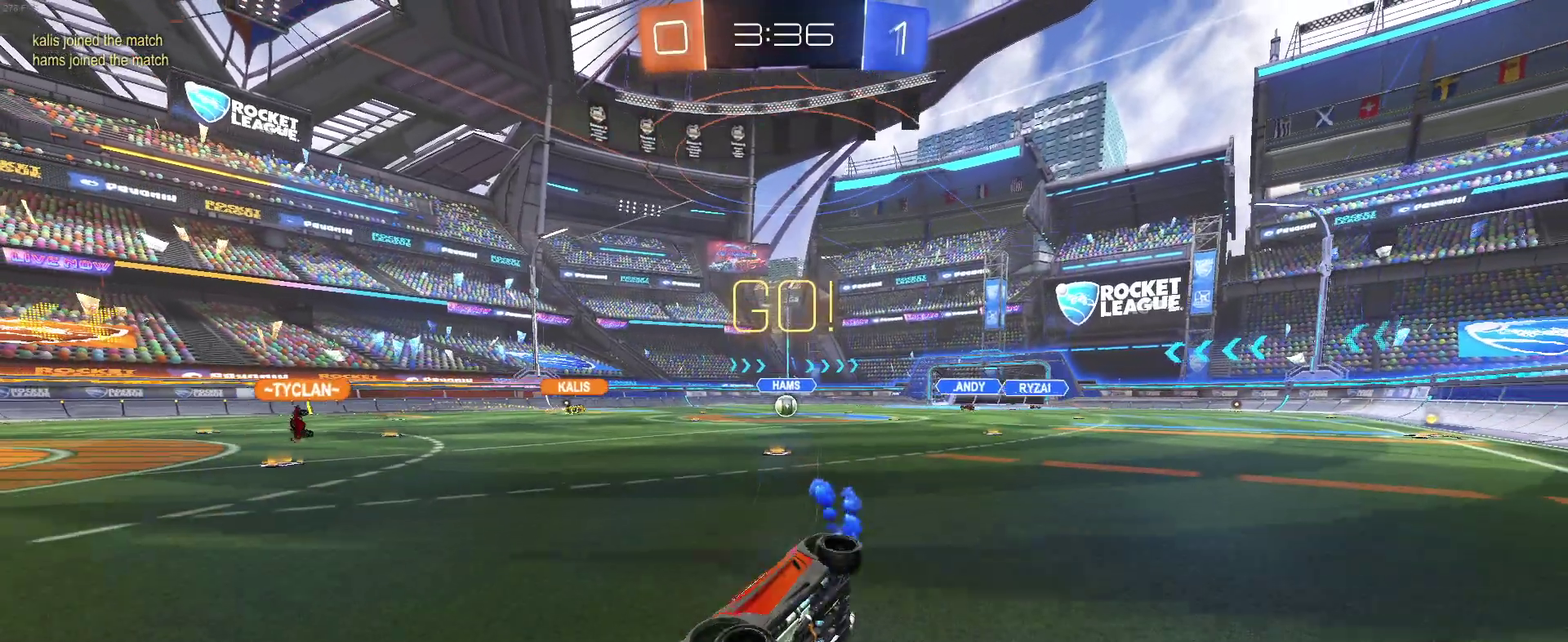
{"buttons": ["SQUARE", "R2"], "left_stick": "right", "right_stick": "center", "events": [[50, "left_stick", "up-left"], [217, "L2", "up"], [217, "left_stick", "center"], [267, "left_stick", "right"], [433, "SQUARE", "down"]]}
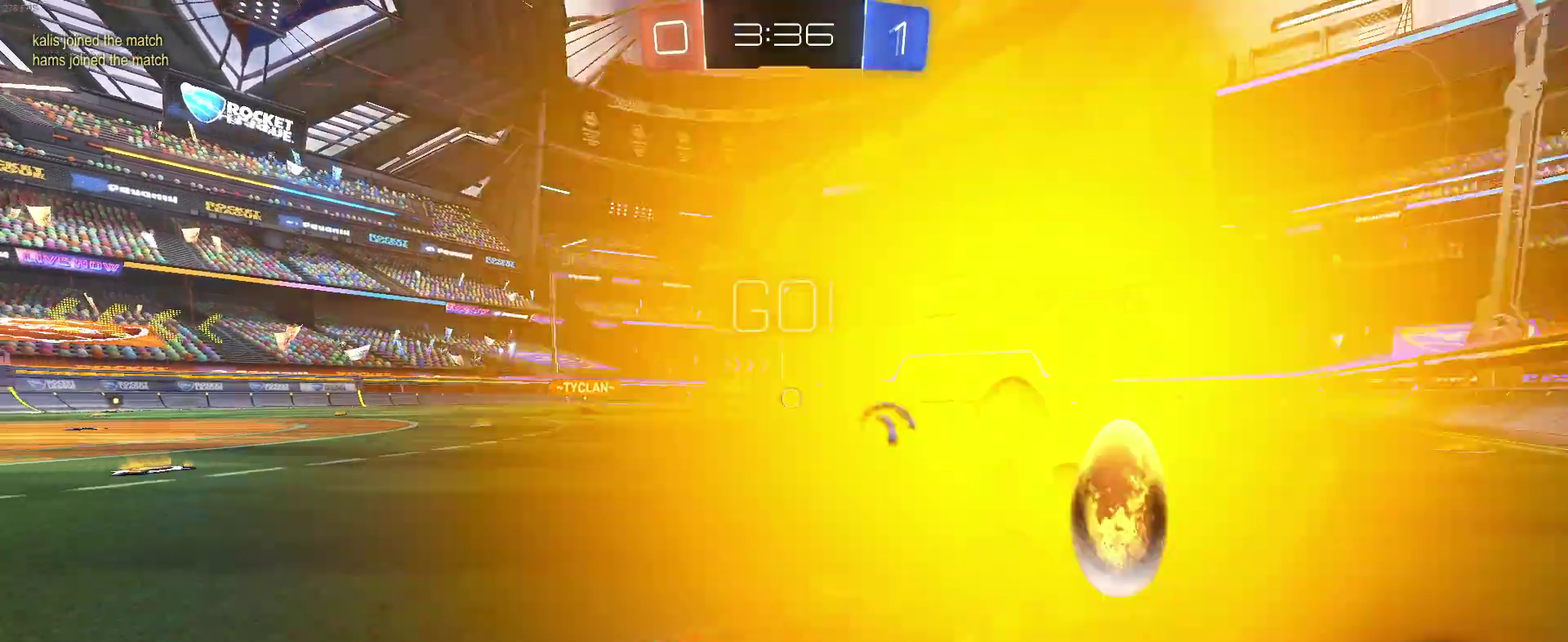
{"buttons": ["R2"], "left_stick": "right", "right_stick": "center", "events": [[83, "SQUARE", "up"]]}
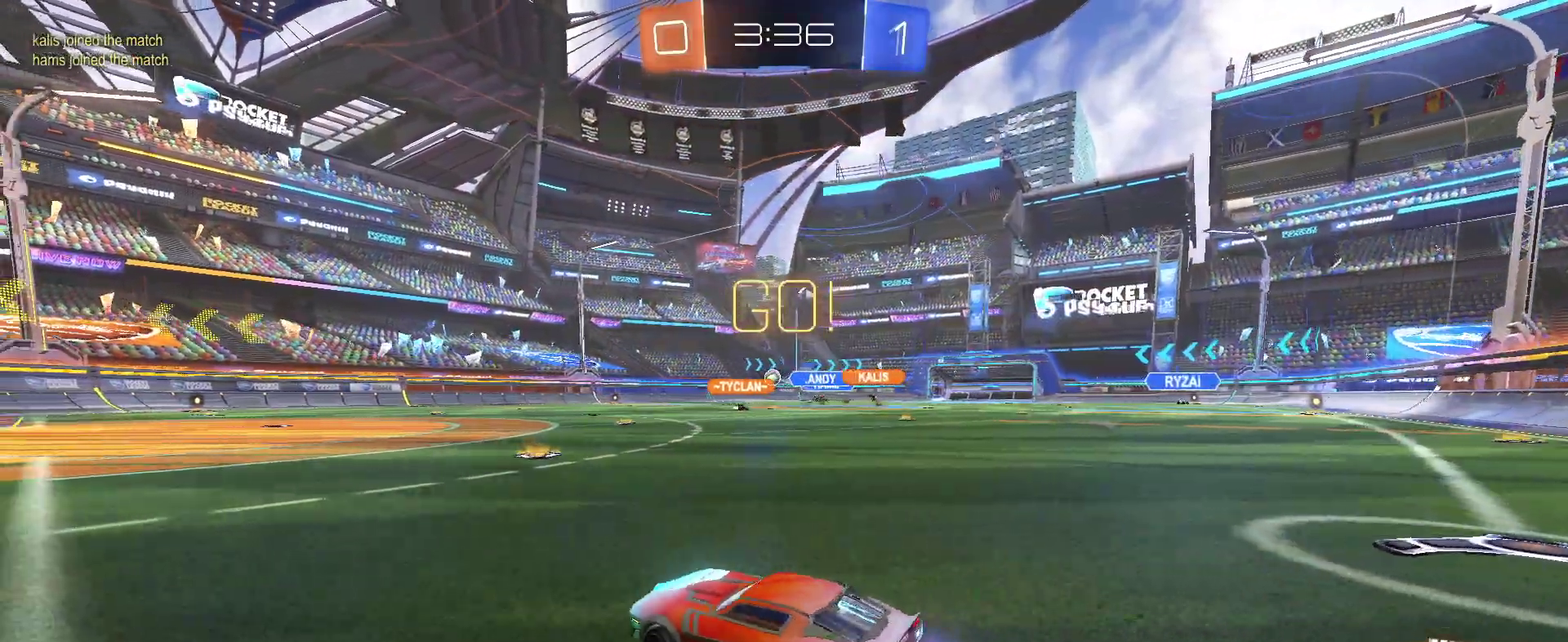
{"buttons": ["CROSS", "R2"], "left_stick": "center", "right_stick": "center", "events": [[133, "left_stick", "center"], [433, "CROSS", "down"]]}
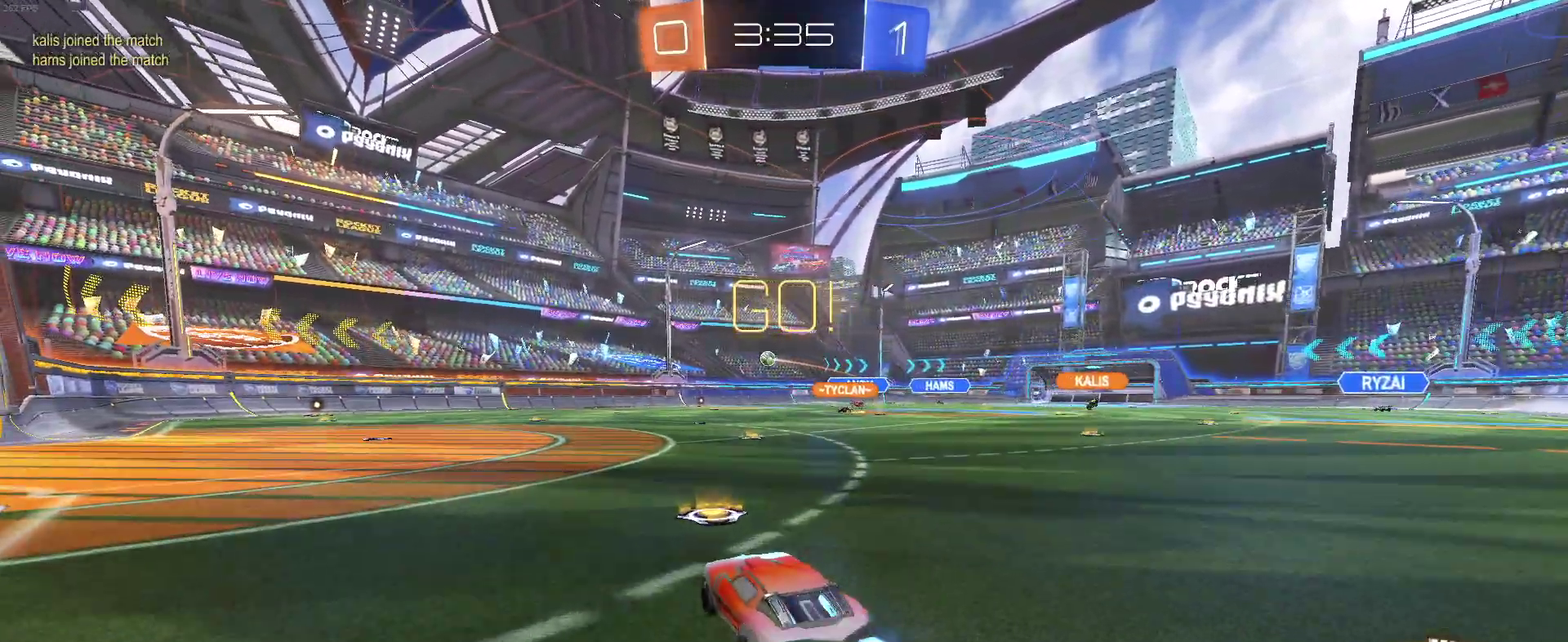
{"buttons": ["SQUARE", "R2"], "left_stick": "down-left", "right_stick": "center", "events": [[17, "CROSS", "up"], [33, "left_stick", "up-left"], [83, "CROSS", "down"], [167, "SQUARE", "down"], [183, "CROSS", "up"], [200, "left_stick", "down"], [400, "left_stick", "down-left"]]}
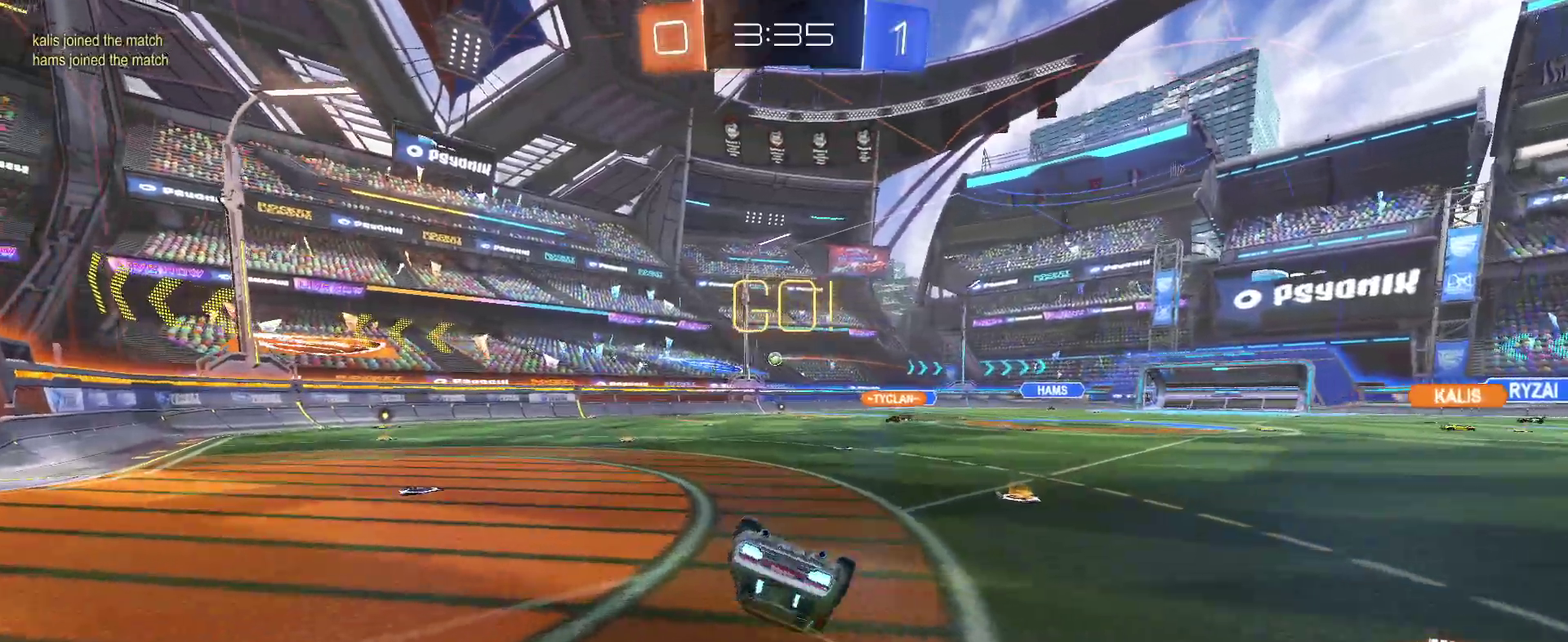
{"buttons": ["R2"], "left_stick": "center", "right_stick": "center"}
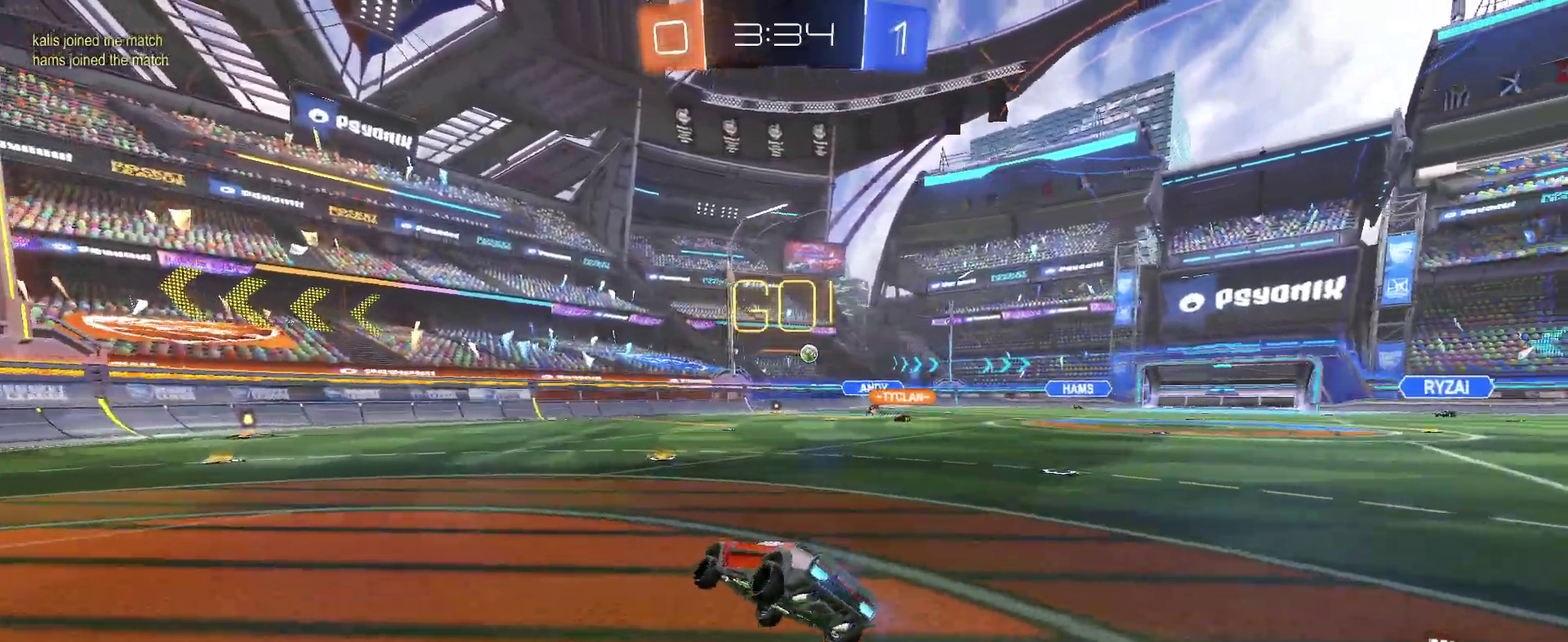
{"buttons": ["R2"], "left_stick": "right", "right_stick": "center", "events": [[17, "left_stick", "right"], [317, "left_stick", "center"], [500, "left_stick", "right"]]}
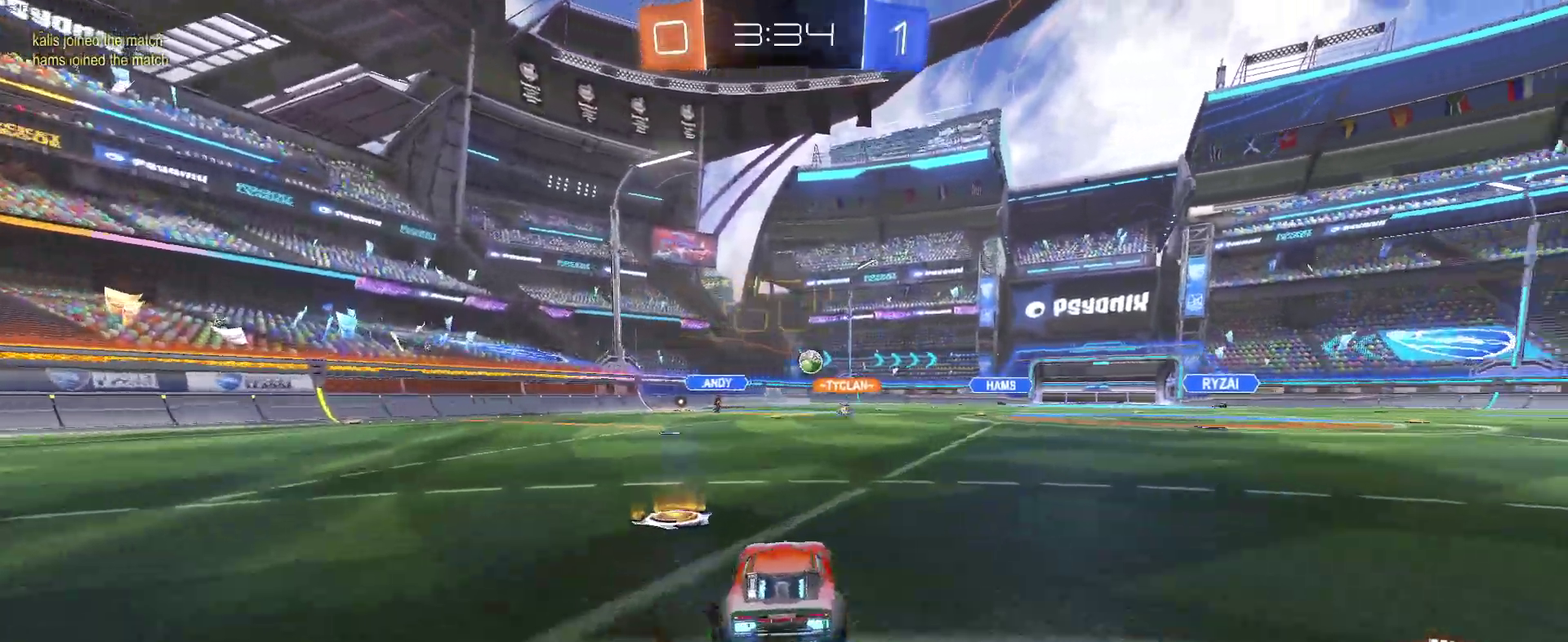
{"buttons": ["R2"], "left_stick": "center", "right_stick": "center", "events": [[300, "left_stick", "center"]]}
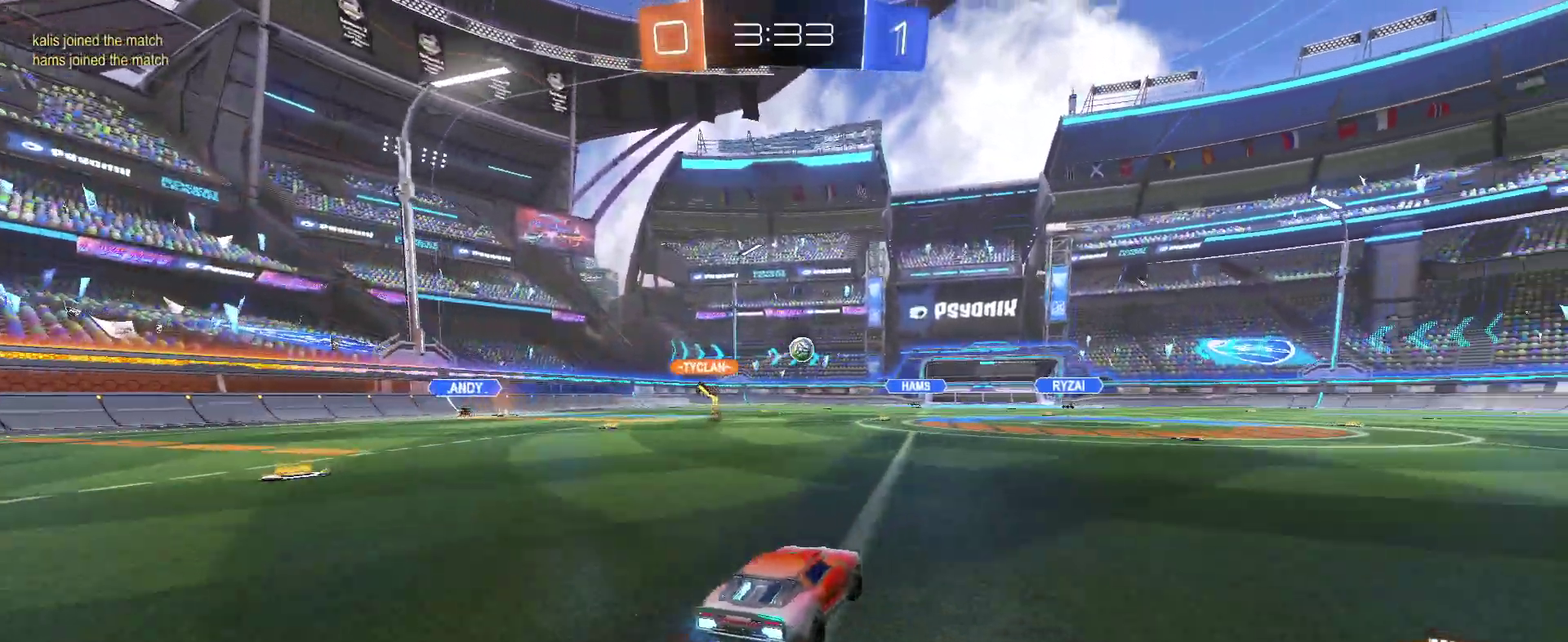
{"buttons": ["R2"], "left_stick": "center", "right_stick": "center", "events": []}
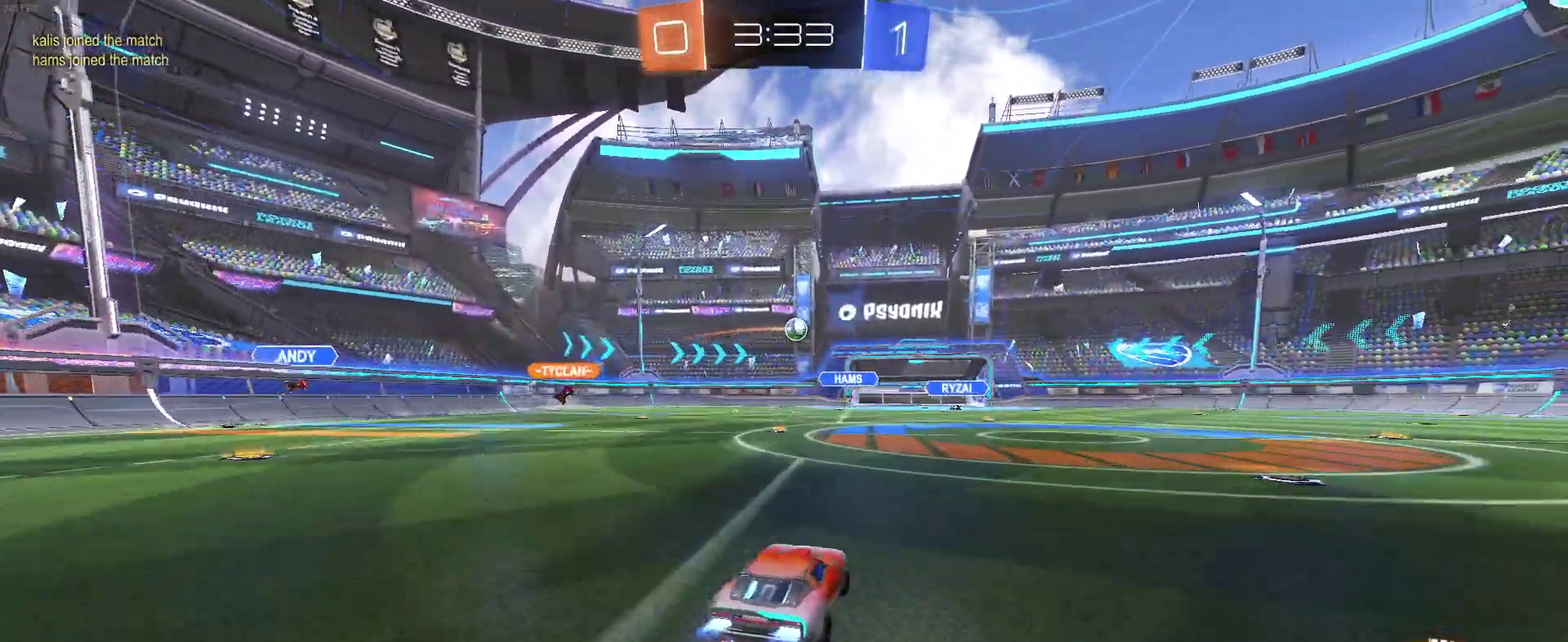
{"buttons": ["R2"], "left_stick": "center", "right_stick": "center", "events": [[283, "left_stick", "right"], [450, "left_stick", "center"]]}